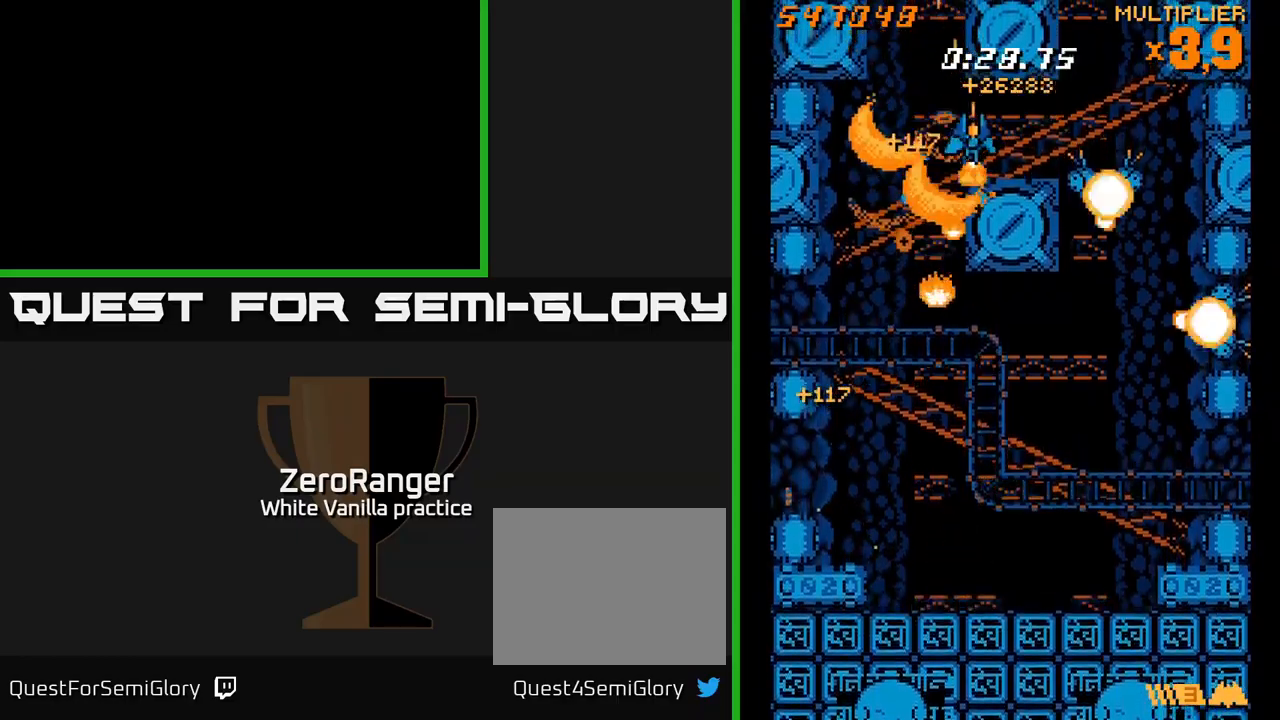
Gameplay with a controller (Xbox layout); each line is a JSON object with the inputs held at the frame after it (dt_ms = milliseconds from this image to that frame). "events" lists button and stick changes between this image and that frame as [ms after this image, input, new state], when the widget could be followed in between. Not read: X left_stick.
{"dt_ms": 500, "buttons": ["DPAD_DOWN", "DPAD_RIGHT"], "right_stick": "center", "events": [[16, "DPAD_UP", "up"], [383, "DPAD_DOWN", "down"]]}
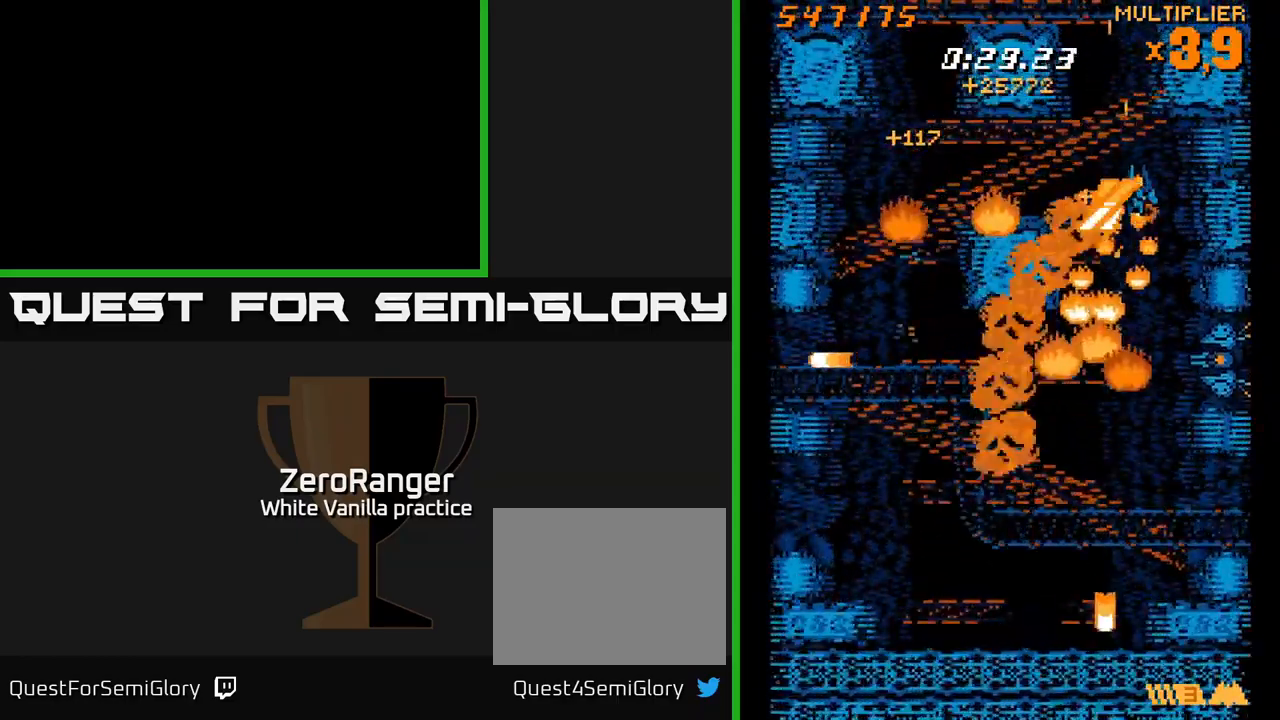
{"dt_ms": 500, "buttons": ["A", "DPAD_LEFT"], "right_stick": "center", "events": [[433, "DPAD_RIGHT", "up"], [450, "A", "down"], [450, "DPAD_DOWN", "up"], [500, "DPAD_LEFT", "down"]]}
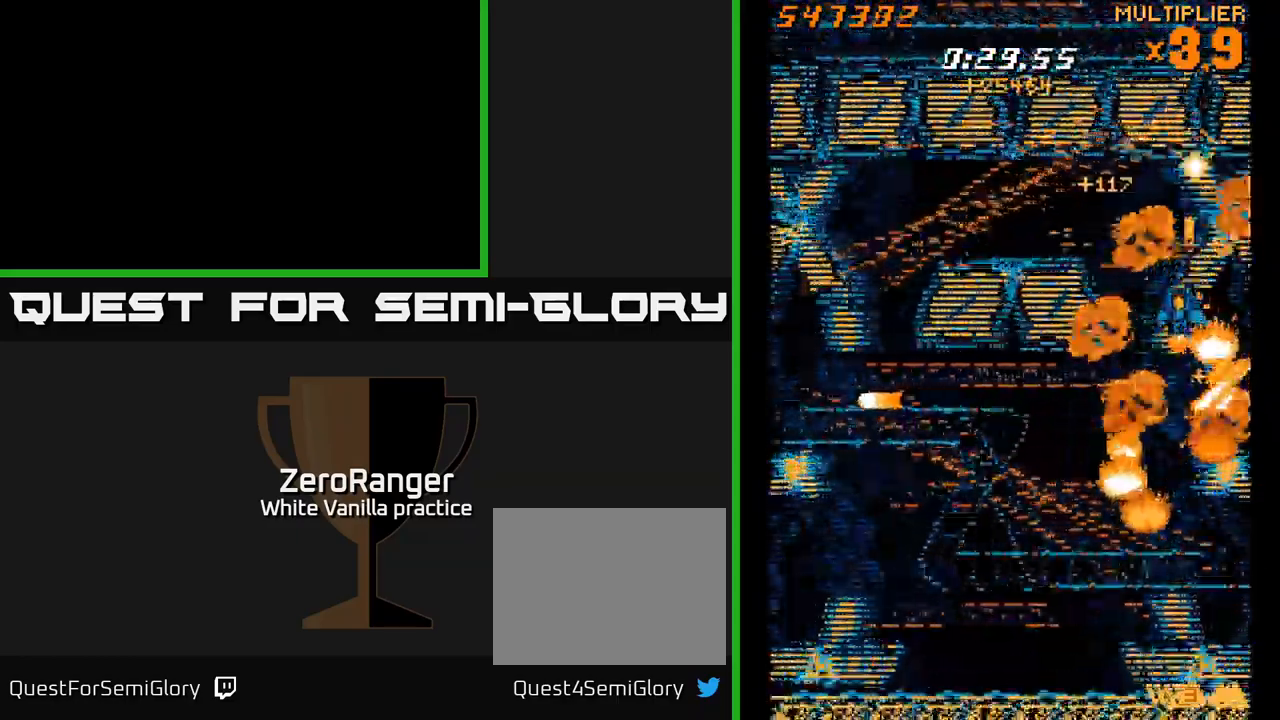
{"dt_ms": 500, "buttons": ["DPAD_LEFT"], "right_stick": "center", "events": [[150, "DPAD_UP", "down"], [200, "DPAD_LEFT", "up"], [283, "A", "up"], [350, "DPAD_LEFT", "down"], [416, "DPAD_UP", "up"]]}
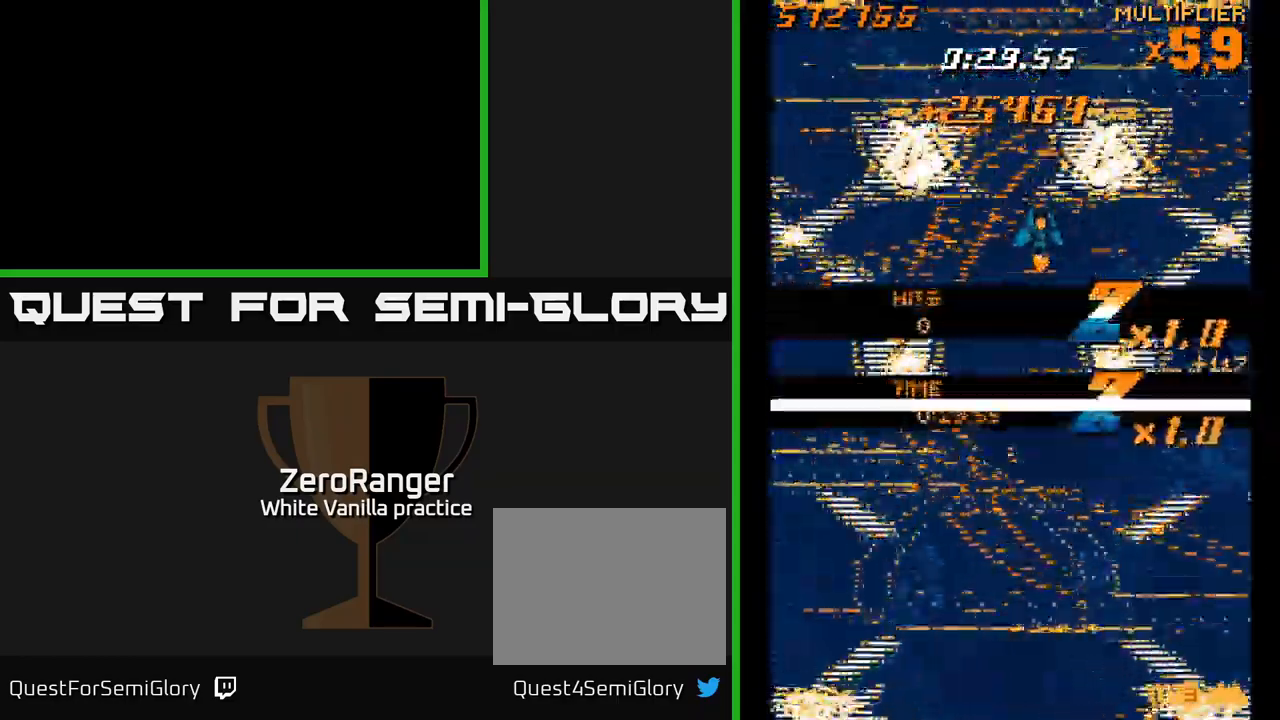
{"dt_ms": 500, "buttons": [], "right_stick": "center", "events": [[33, "DPAD_DOWN", "down"], [316, "DPAD_DOWN", "up"], [333, "DPAD_LEFT", "up"]]}
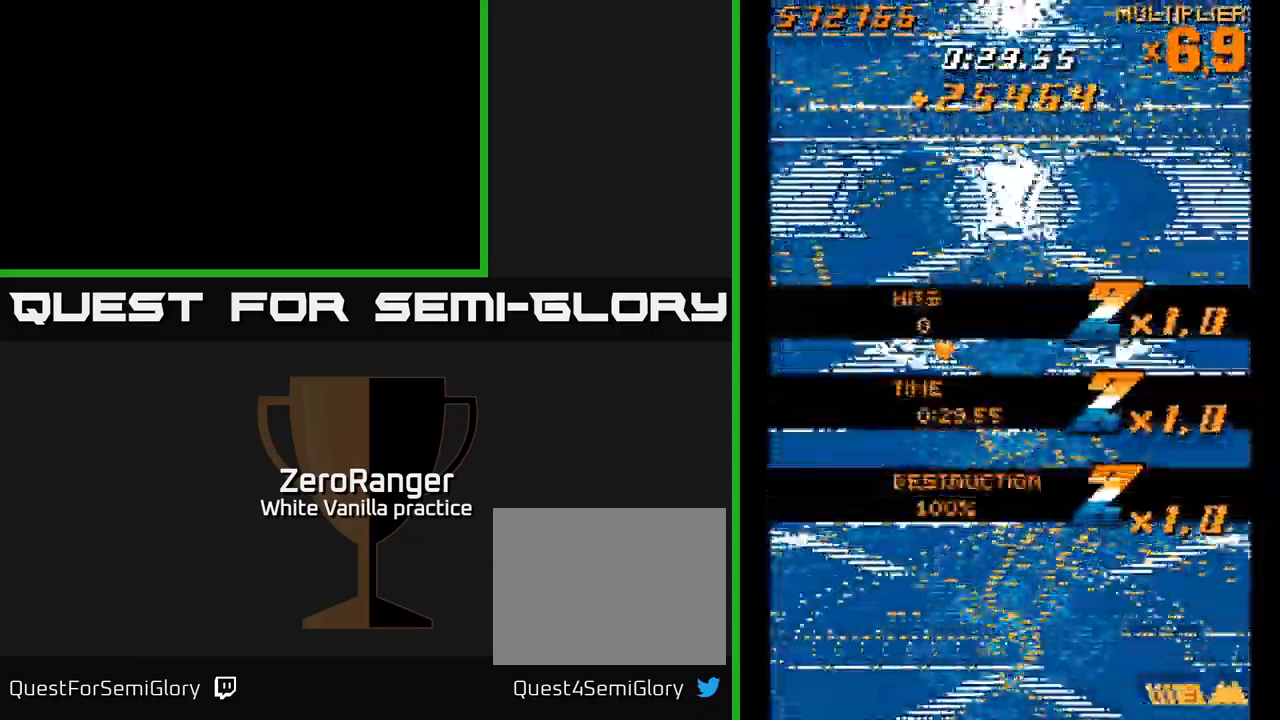
{"dt_ms": 500, "buttons": [], "right_stick": "center", "events": []}
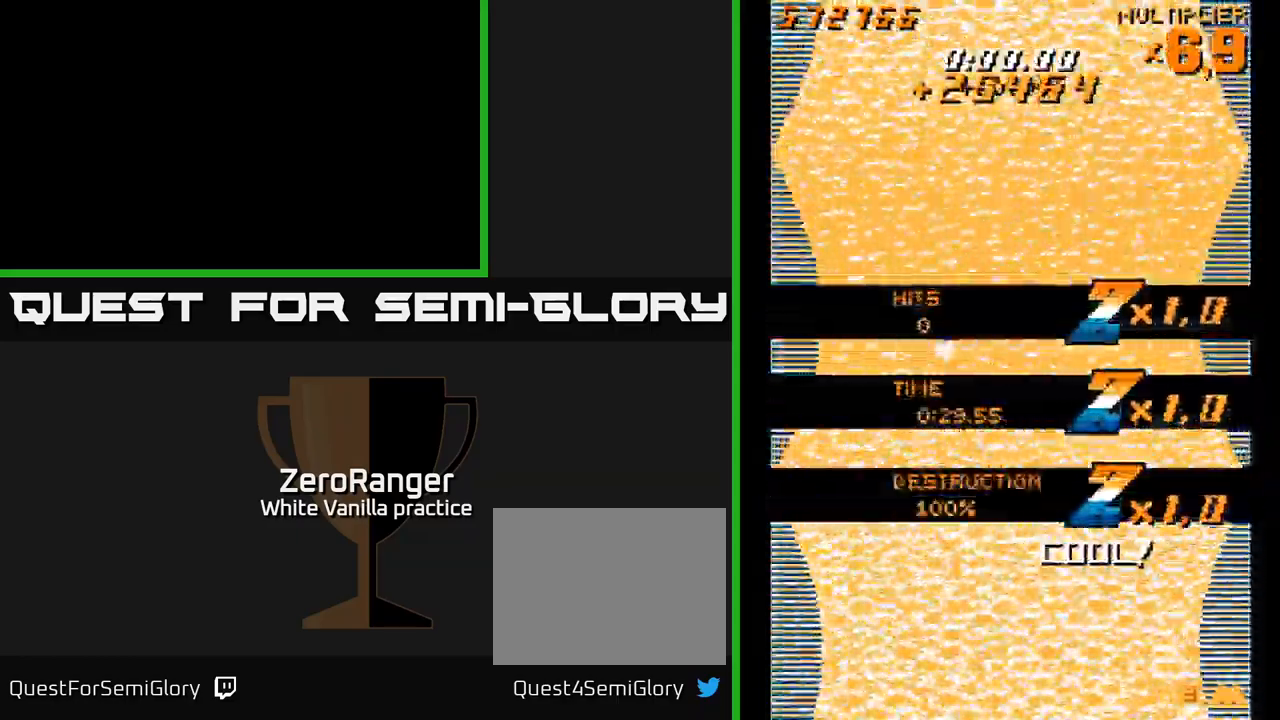
{"dt_ms": 1000, "buttons": ["A", "DPAD_UP"], "right_stick": "center"}
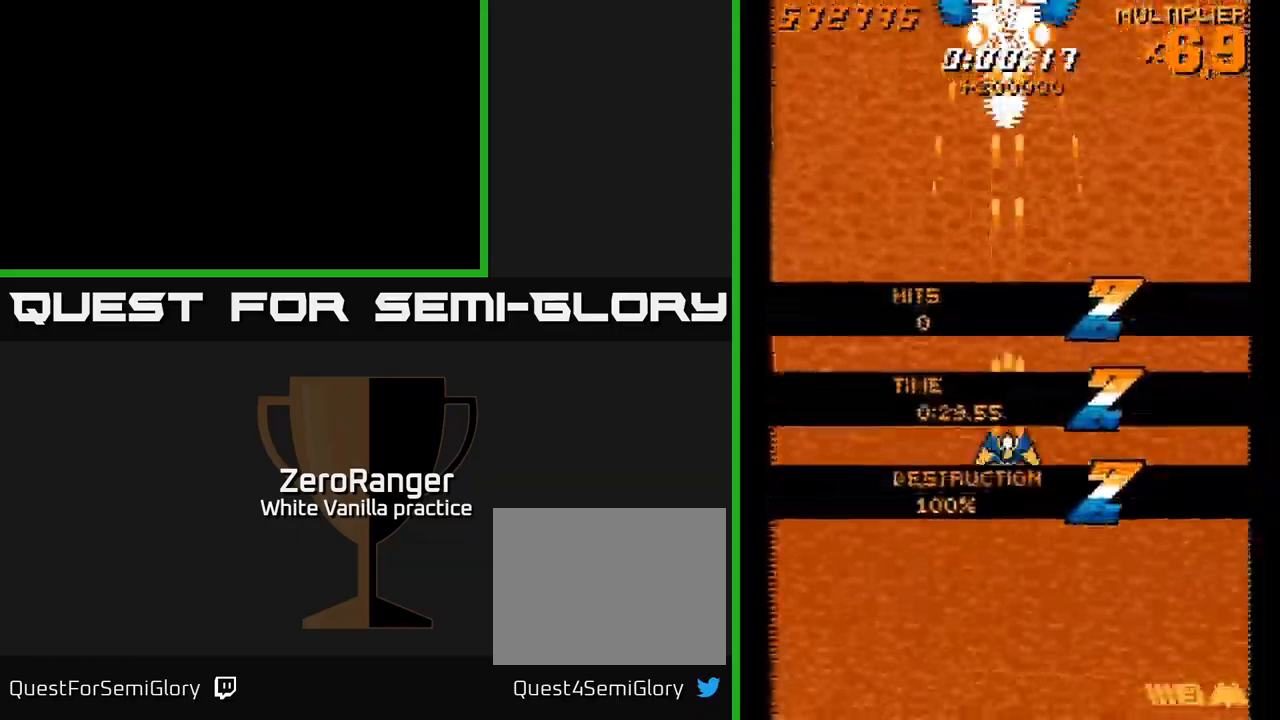
{"dt_ms": 500, "buttons": ["DPAD_DOWN"], "right_stick": "center", "events": [[300, "A", "up"], [350, "DPAD_UP", "up"], [400, "DPAD_DOWN", "down"]]}
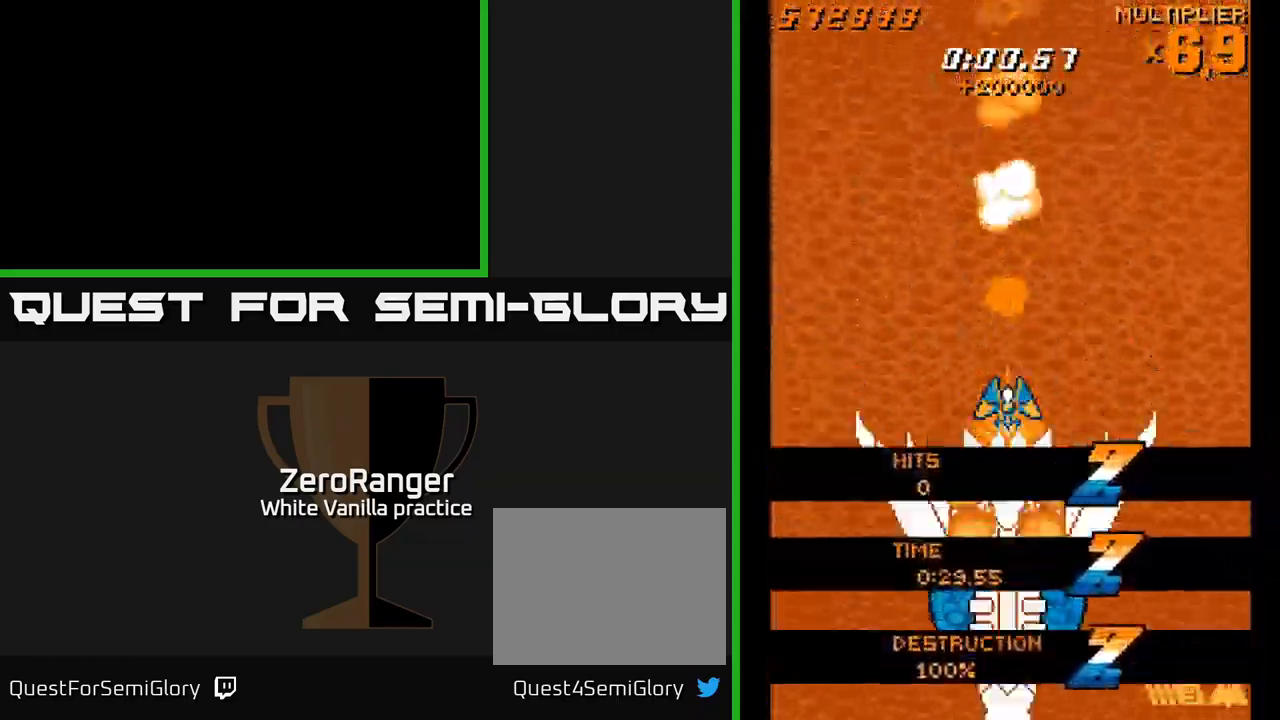
{"dt_ms": 500, "buttons": ["DPAD_UP"], "right_stick": "center", "events": [[200, "DPAD_DOWN", "up"], [300, "DPAD_UP", "down"]]}
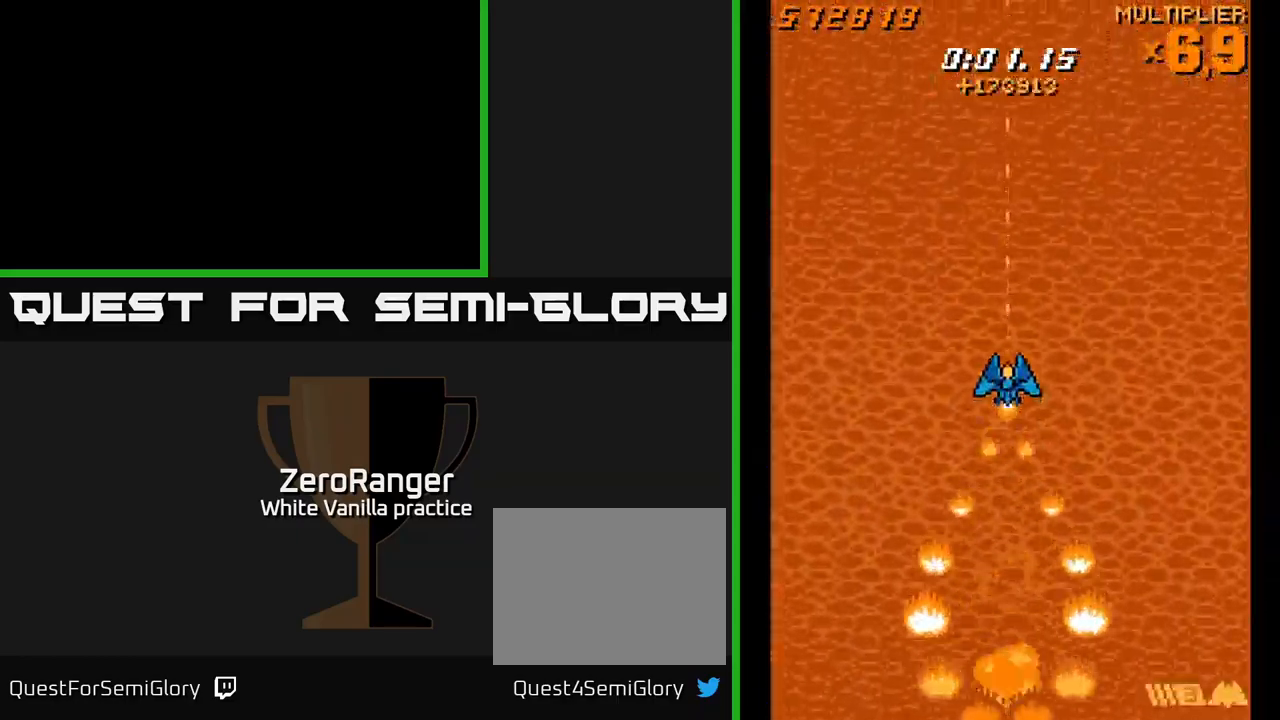
{"dt_ms": 500, "buttons": ["DPAD_DOWN"], "right_stick": "center", "events": [[16, "DPAD_UP", "up"], [183, "DPAD_DOWN", "down"]]}
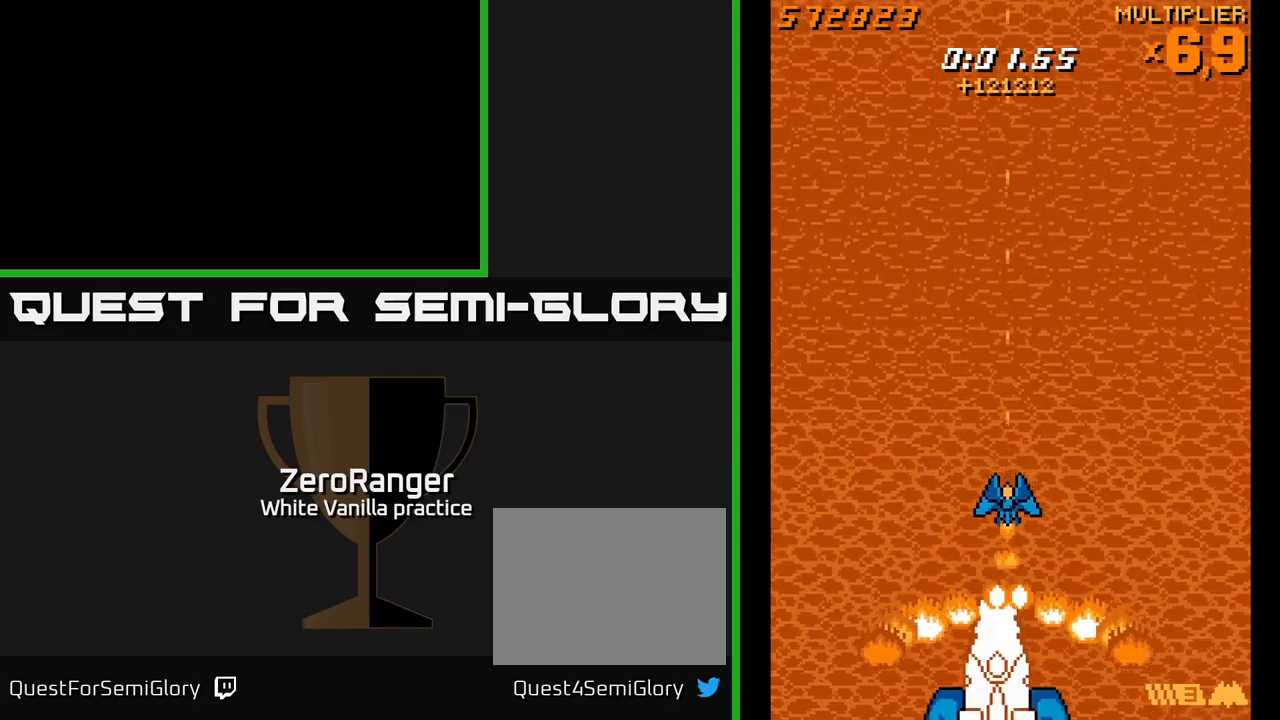
{"dt_ms": 500, "buttons": ["DPAD_UP"], "right_stick": "center", "events": [[267, "DPAD_DOWN", "up"], [400, "DPAD_LEFT", "down"], [433, "DPAD_UP", "down"], [483, "DPAD_LEFT", "up"]]}
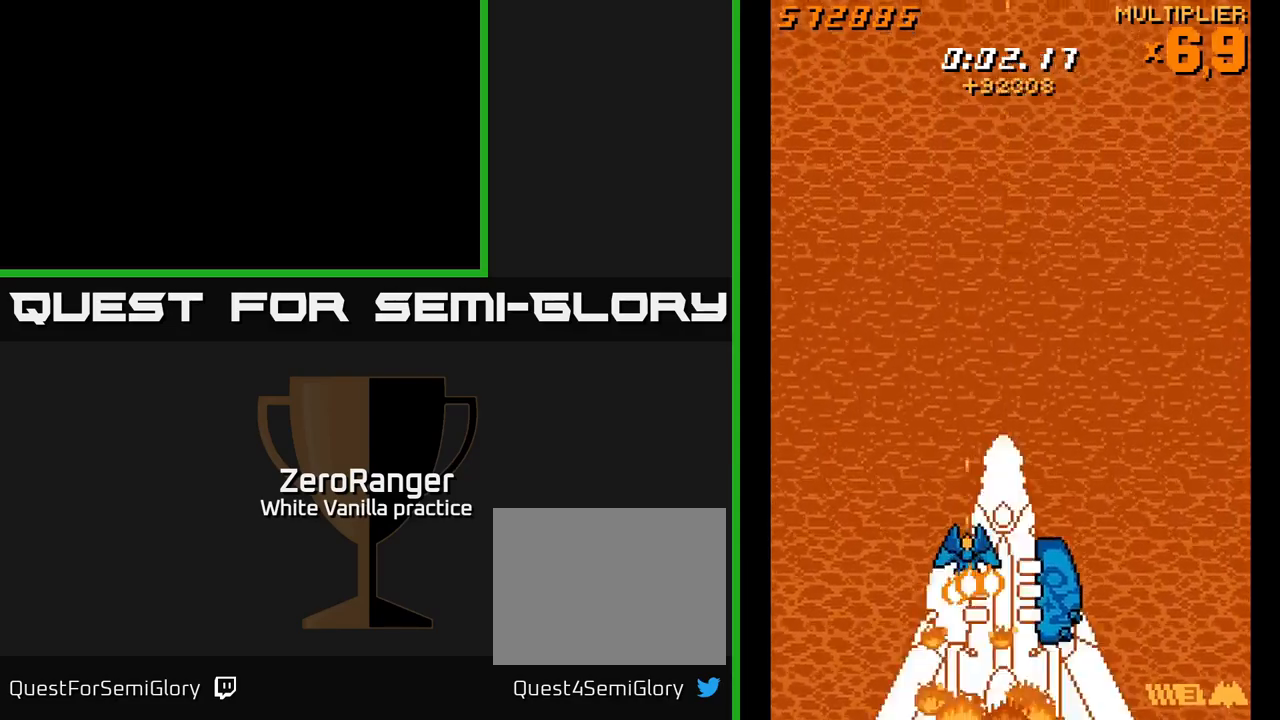
{"dt_ms": 500, "buttons": ["DPAD_UP"], "right_stick": "center", "events": [[33, "DPAD_UP", "up"], [217, "DPAD_UP", "down"], [283, "DPAD_LEFT", "down"], [317, "DPAD_UP", "up"], [350, "DPAD_LEFT", "up"], [467, "DPAD_UP", "down"]]}
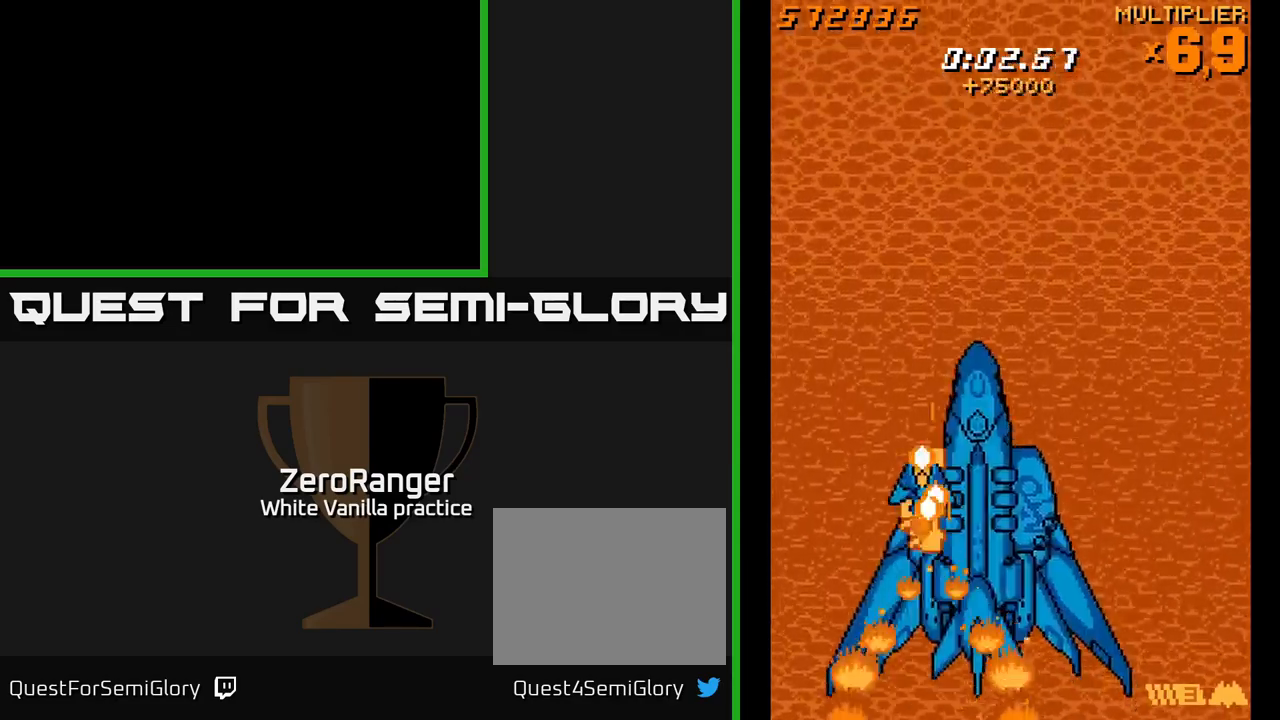
{"dt_ms": 500, "buttons": ["DPAD_UP"], "right_stick": "center", "events": [[33, "DPAD_LEFT", "down"], [133, "DPAD_LEFT", "up"], [233, "DPAD_UP", "up"], [383, "DPAD_LEFT", "down"], [400, "DPAD_UP", "down"], [467, "DPAD_LEFT", "up"]]}
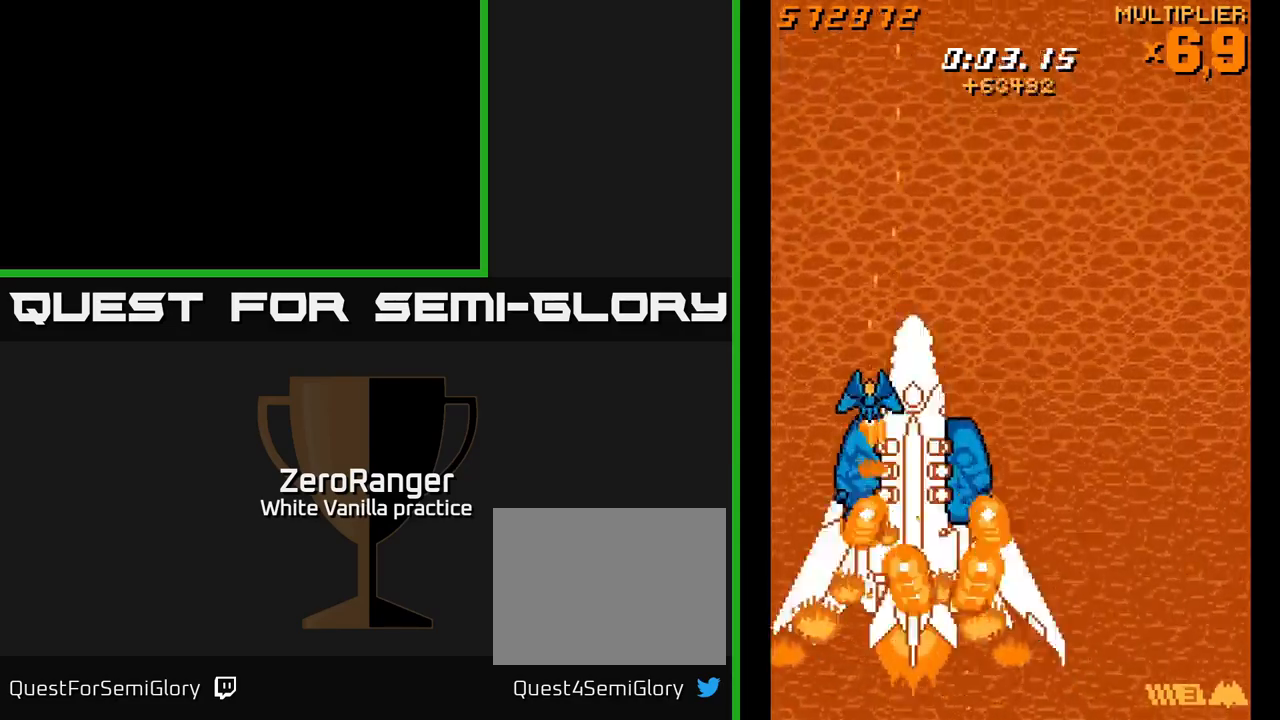
{"dt_ms": 500, "buttons": [], "right_stick": "center", "events": [[17, "DPAD_UP", "up"], [133, "DPAD_UP", "down"], [200, "DPAD_UP", "up"], [300, "DPAD_UP", "down"], [433, "DPAD_UP", "up"]]}
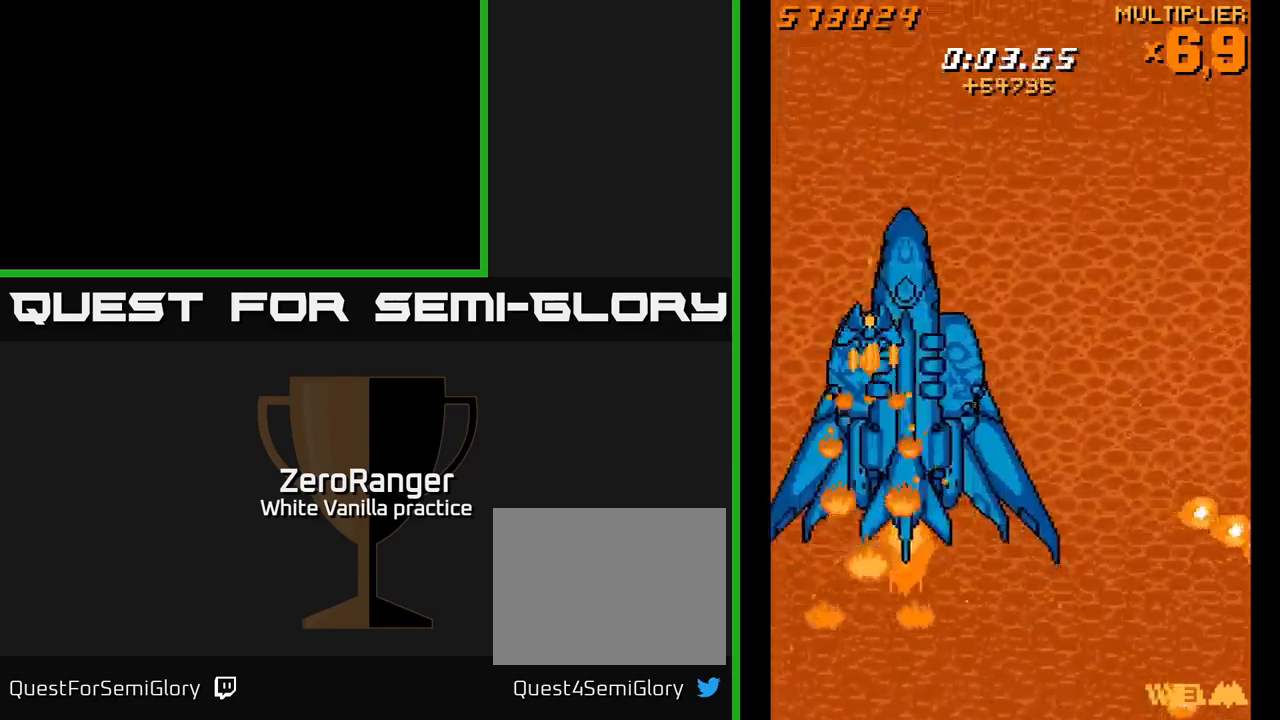
{"dt_ms": 500, "buttons": ["DPAD_RIGHT"], "right_stick": "center", "events": [[33, "DPAD_UP", "down"], [133, "DPAD_UP", "up"], [200, "DPAD_RIGHT", "down"], [300, "DPAD_UP", "down"], [433, "DPAD_UP", "up"]]}
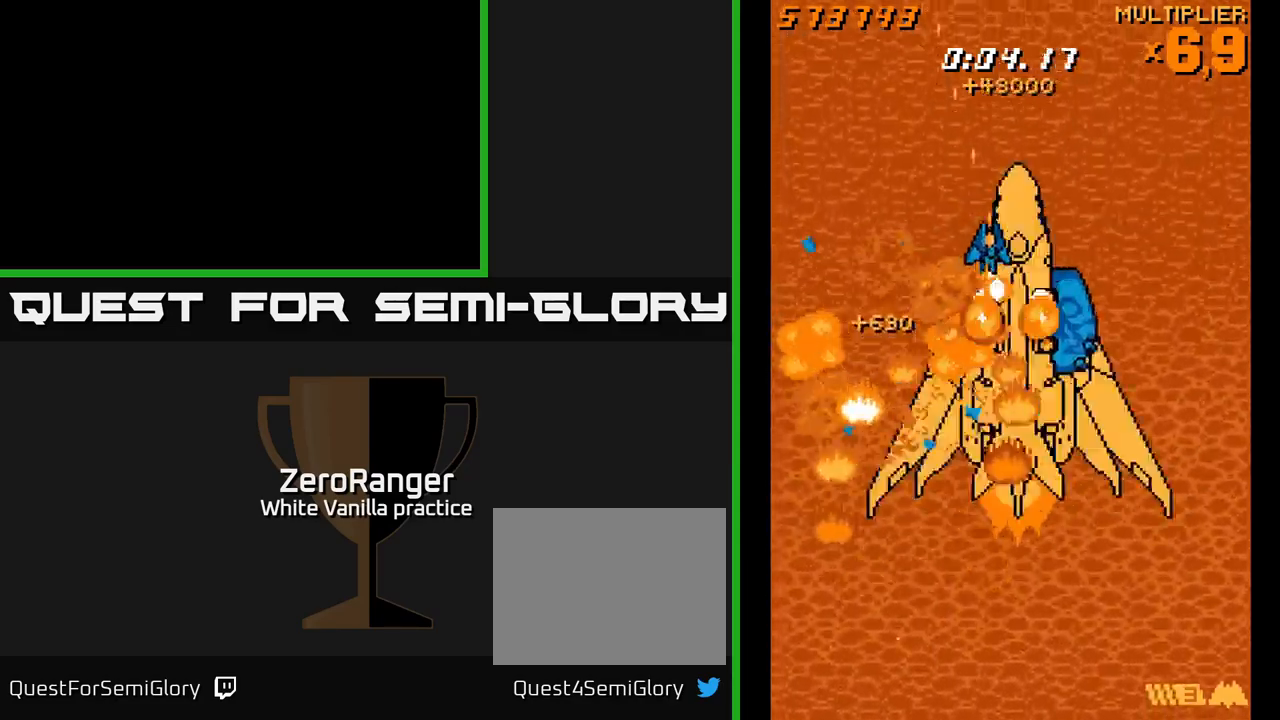
{"dt_ms": 500, "buttons": [], "right_stick": "center", "events": [[217, "DPAD_UP", "down"], [267, "DPAD_RIGHT", "up"], [350, "DPAD_RIGHT", "down"], [383, "DPAD_UP", "up"], [483, "DPAD_RIGHT", "up"]]}
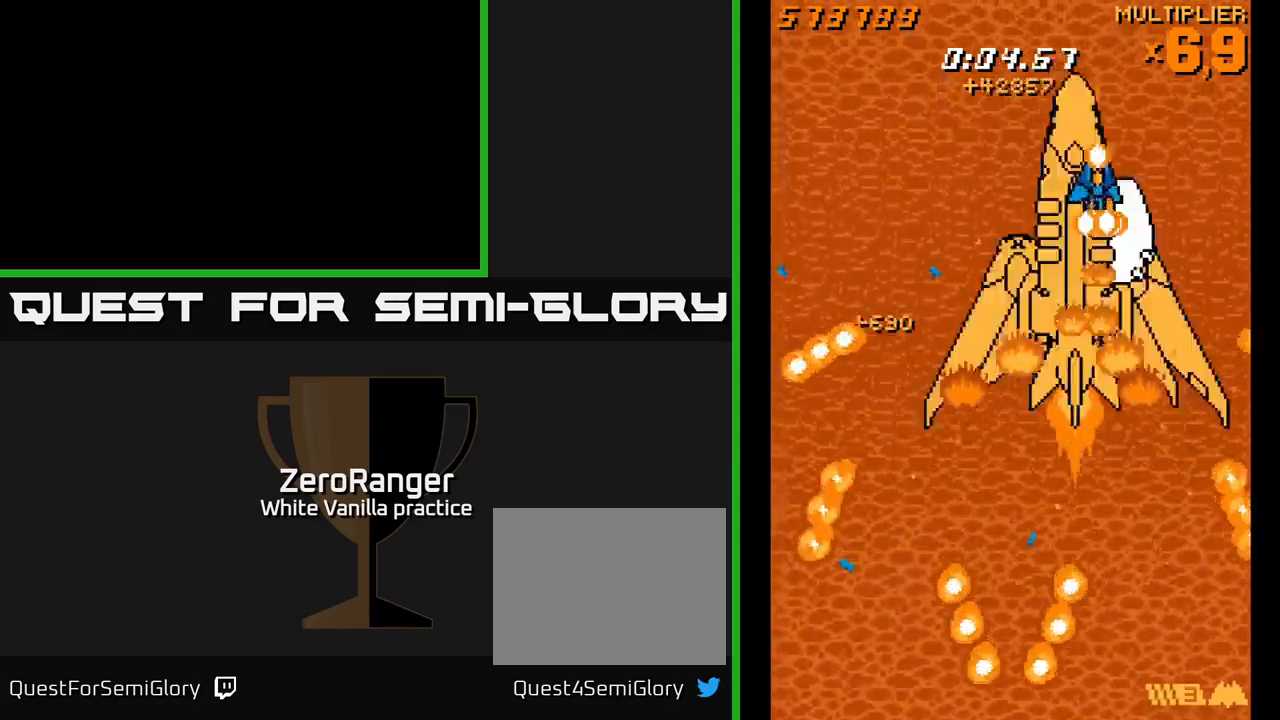
{"dt_ms": 500, "buttons": ["DPAD_LEFT"], "right_stick": "center", "events": [[150, "DPAD_RIGHT", "down"], [200, "DPAD_UP", "down"], [233, "DPAD_RIGHT", "up"], [317, "DPAD_UP", "up"], [400, "DPAD_LEFT", "down"]]}
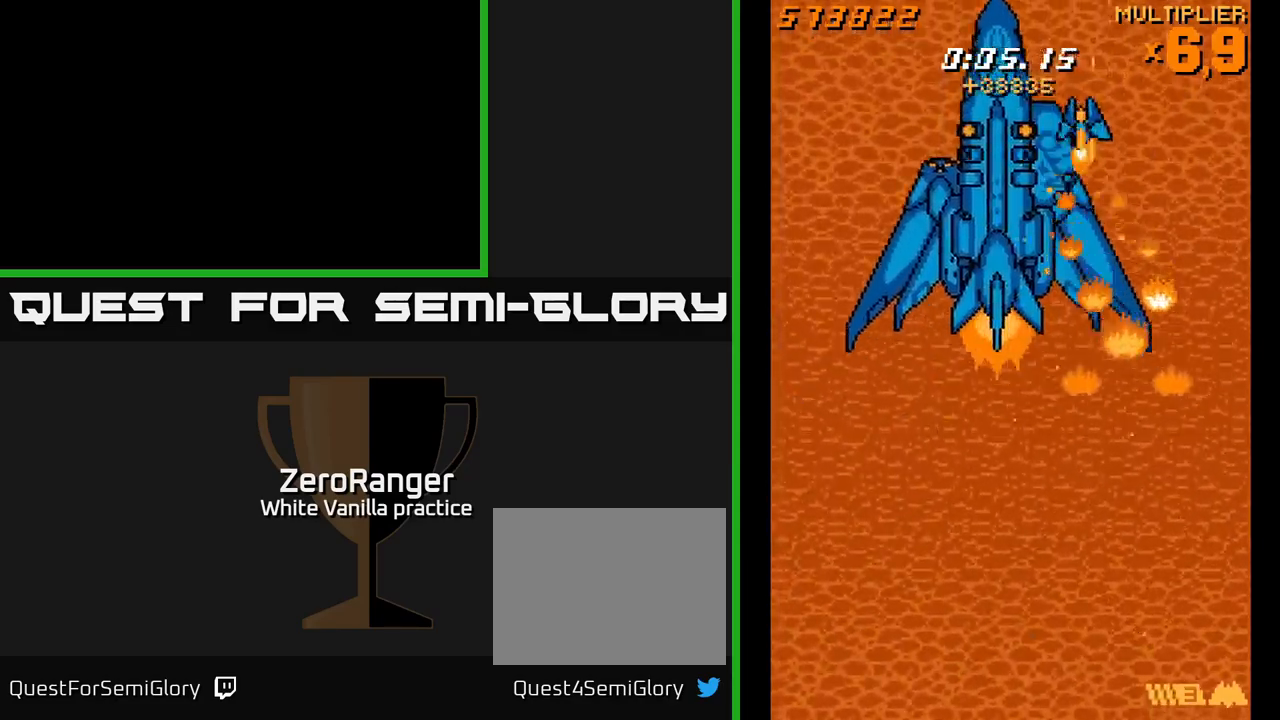
{"dt_ms": 500, "buttons": ["DPAD_LEFT"], "right_stick": "center", "events": [[17, "DPAD_UP", "down"], [233, "DPAD_LEFT", "up"], [250, "DPAD_UP", "up"], [400, "DPAD_LEFT", "down"]]}
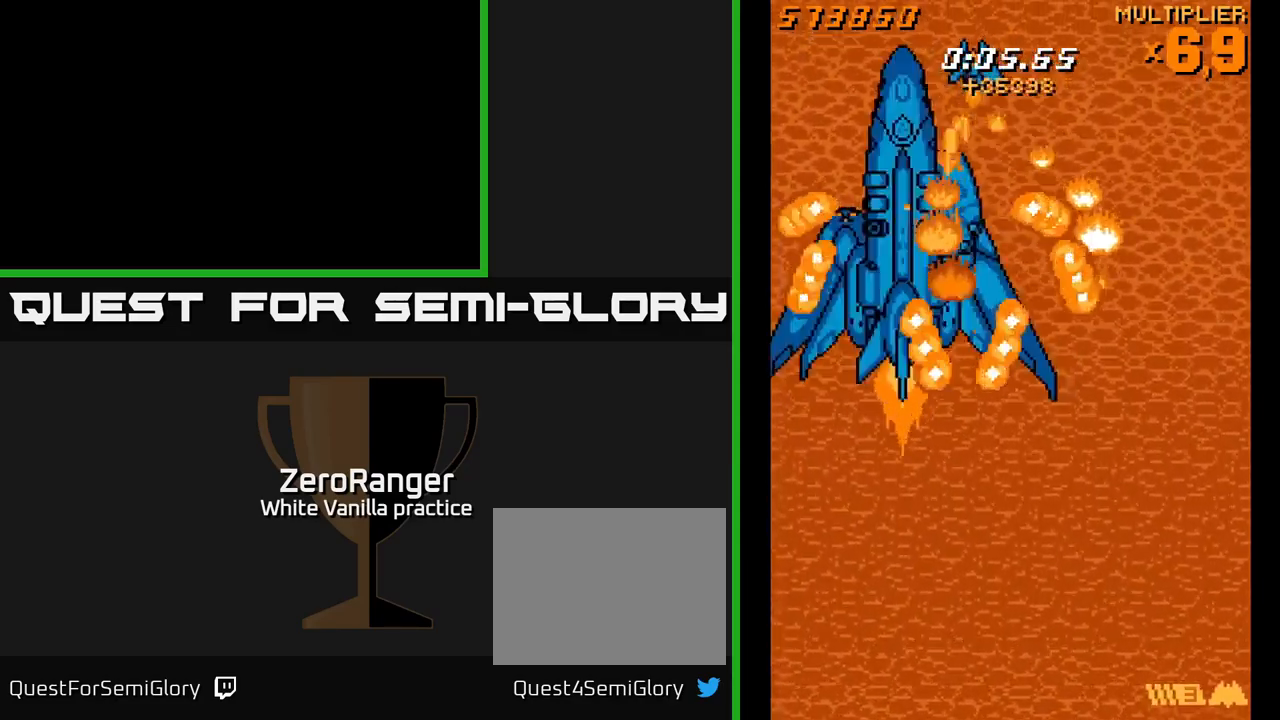
{"dt_ms": 500, "buttons": ["DPAD_DOWN", "DPAD_RIGHT"], "right_stick": "center", "events": [[17, "DPAD_DOWN", "down"], [33, "DPAD_LEFT", "up"], [483, "DPAD_RIGHT", "down"]]}
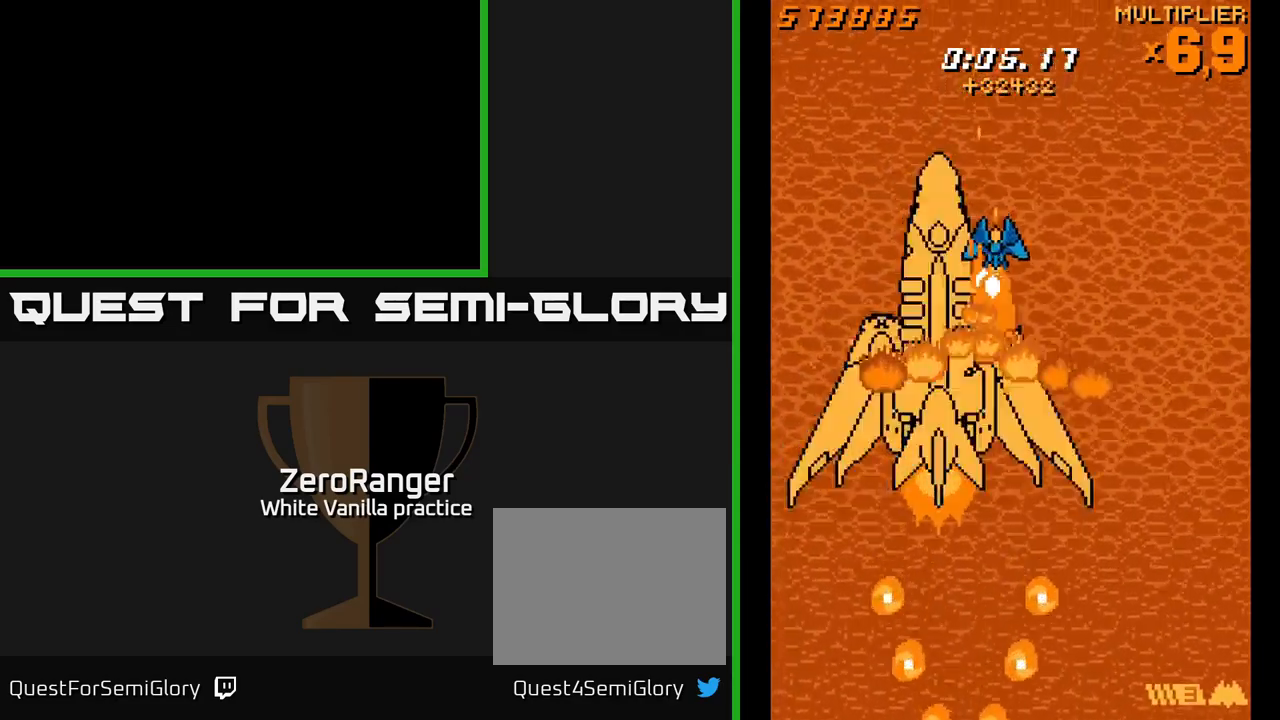
{"dt_ms": 499, "buttons": ["DPAD_UP", "DPAD_LEFT"], "right_stick": "center", "events": [[150, "DPAD_RIGHT", "up"], [233, "DPAD_DOWN", "up"], [316, "DPAD_DOWN", "down"], [333, "DPAD_RIGHT", "down"], [416, "DPAD_DOWN", "up"], [433, "DPAD_RIGHT", "up"], [466, "DPAD_UP", "down"], [499, "DPAD_LEFT", "down"]]}
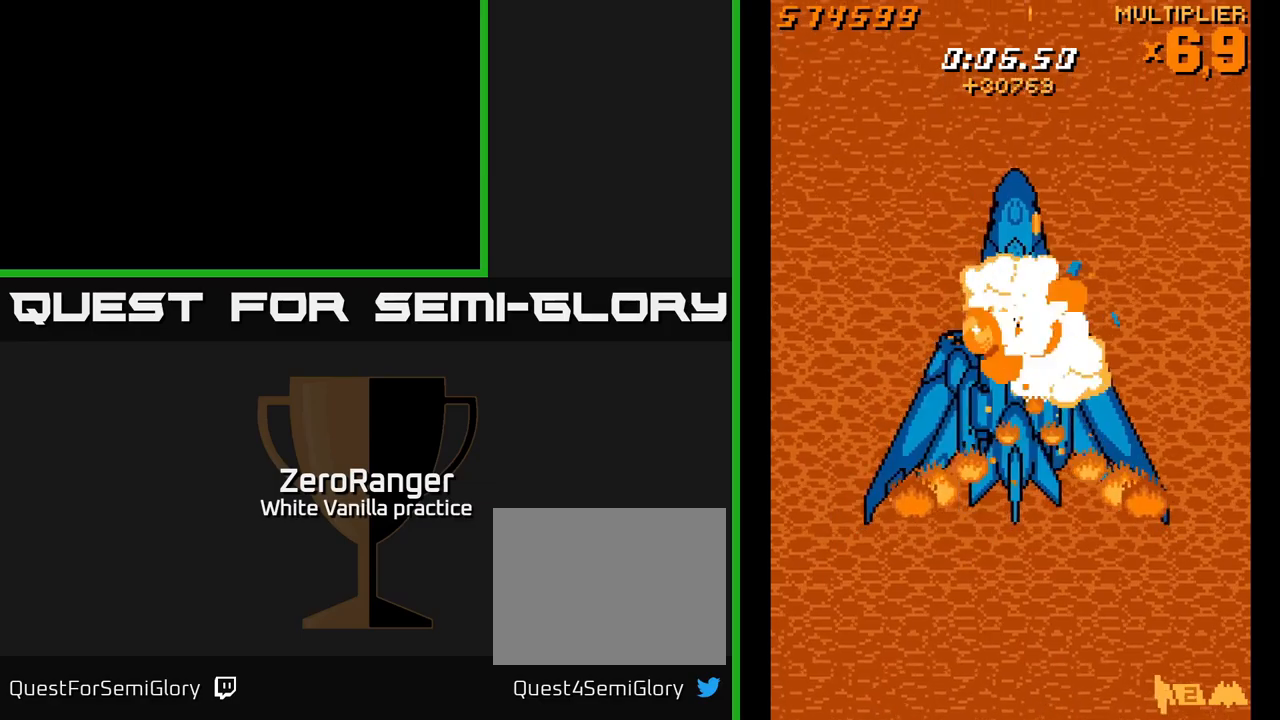
{"dt_ms": 500, "buttons": [], "right_stick": "center", "events": [[150, "DPAD_LEFT", "up"], [150, "DPAD_UP", "up"], [300, "DPAD_LEFT", "down"], [350, "DPAD_UP", "down"], [400, "DPAD_UP", "up"], [417, "DPAD_LEFT", "up"]]}
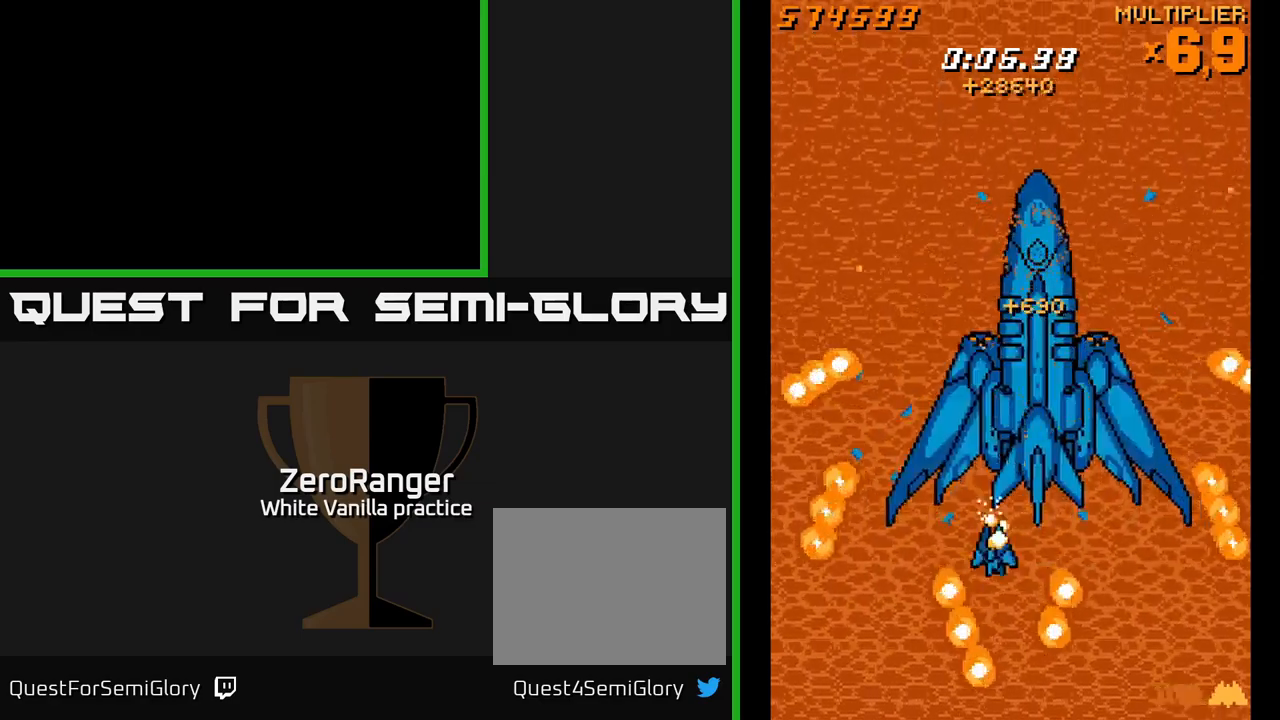
{"dt_ms": 500, "buttons": ["A", "DPAD_UP"], "right_stick": "center", "events": [[84, "DPAD_UP", "down"], [284, "DPAD_RIGHT", "down"], [300, "A", "down"], [417, "DPAD_RIGHT", "up"]]}
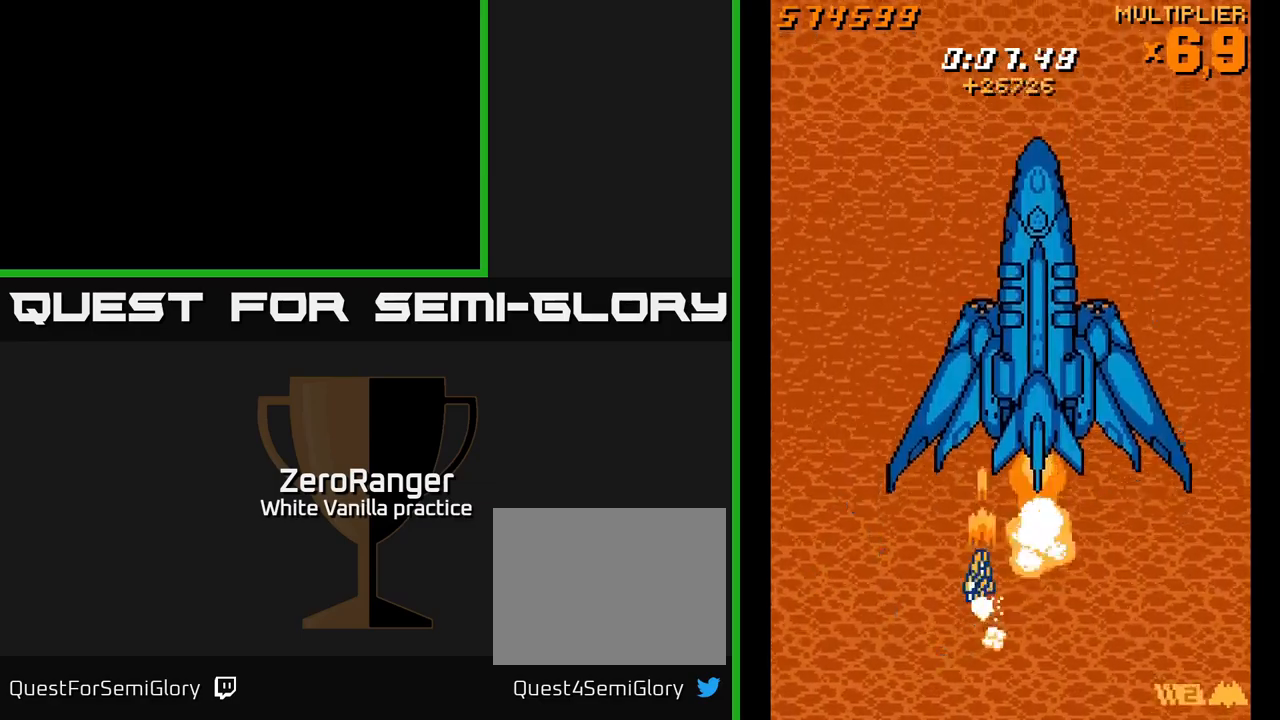
{"dt_ms": 500, "buttons": ["A", "DPAD_UP"], "right_stick": "center", "events": [[100, "DPAD_RIGHT", "down"], [217, "DPAD_RIGHT", "up"]]}
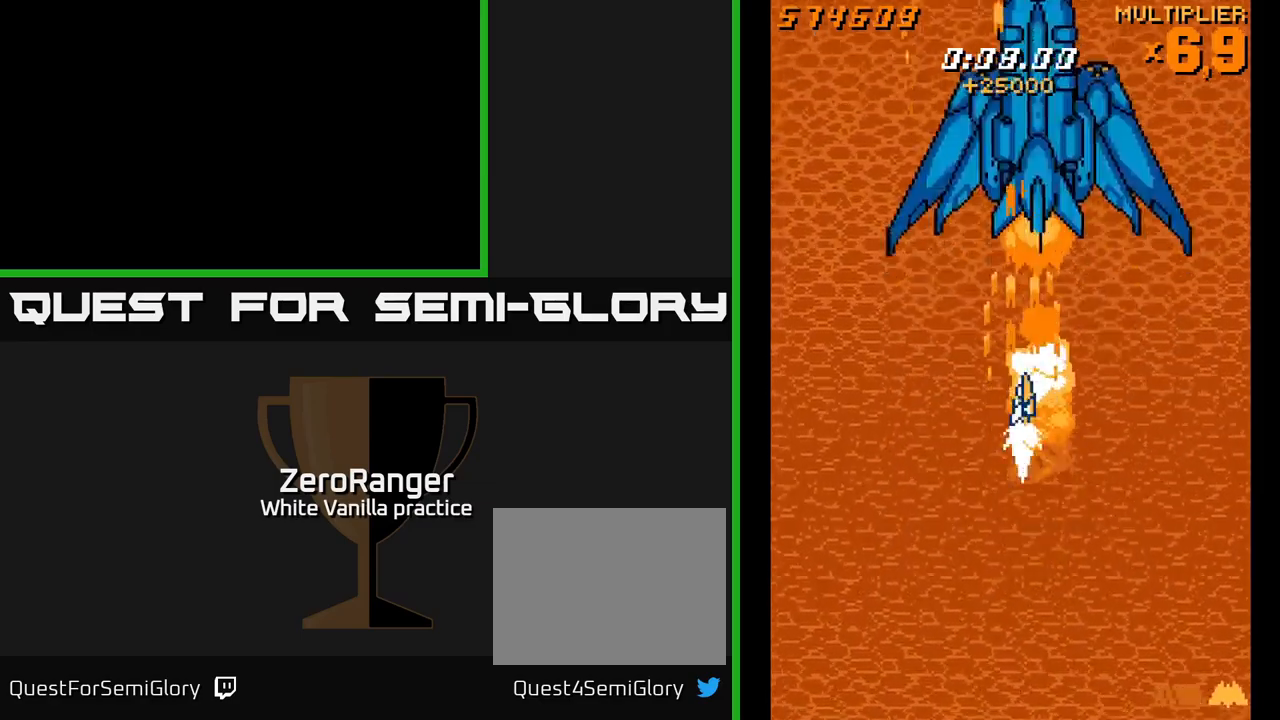
{"dt_ms": 500, "buttons": ["A", "DPAD_UP"], "right_stick": "center", "events": []}
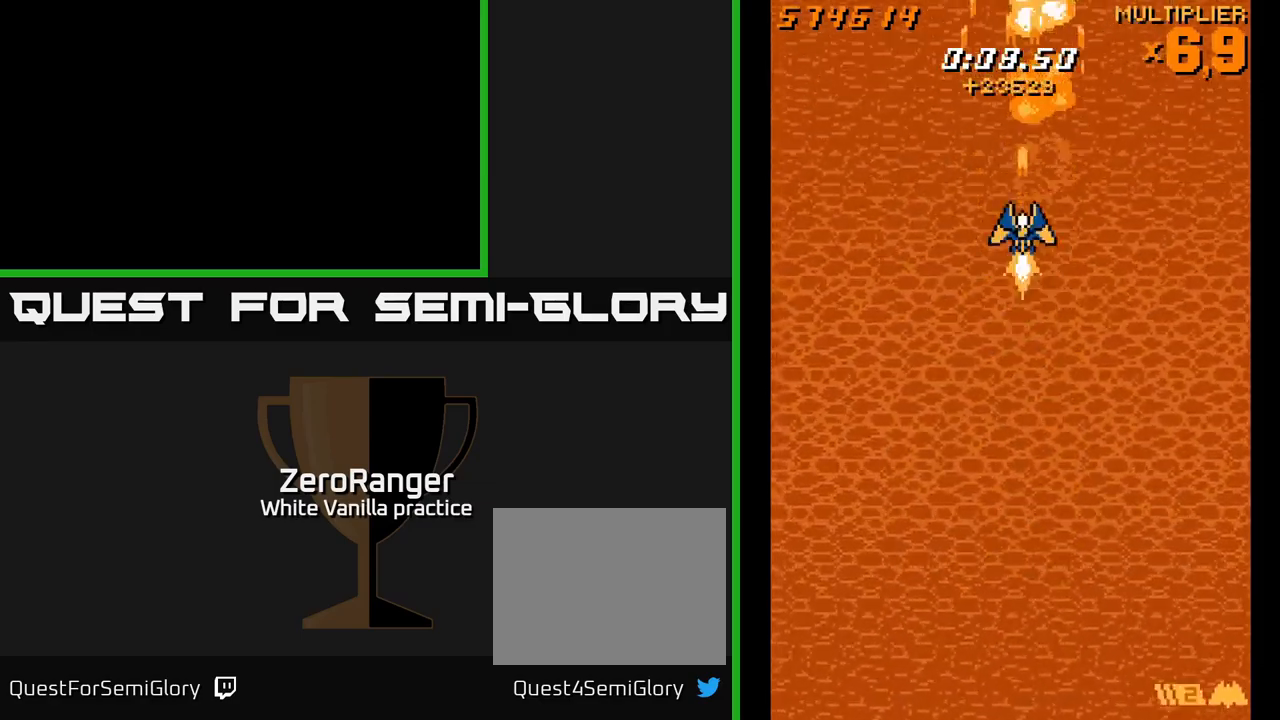
{"dt_ms": 500, "buttons": ["A", "DPAD_DOWN"], "right_stick": "center", "events": [[267, "DPAD_UP", "up"], [284, "DPAD_DOWN", "down"]]}
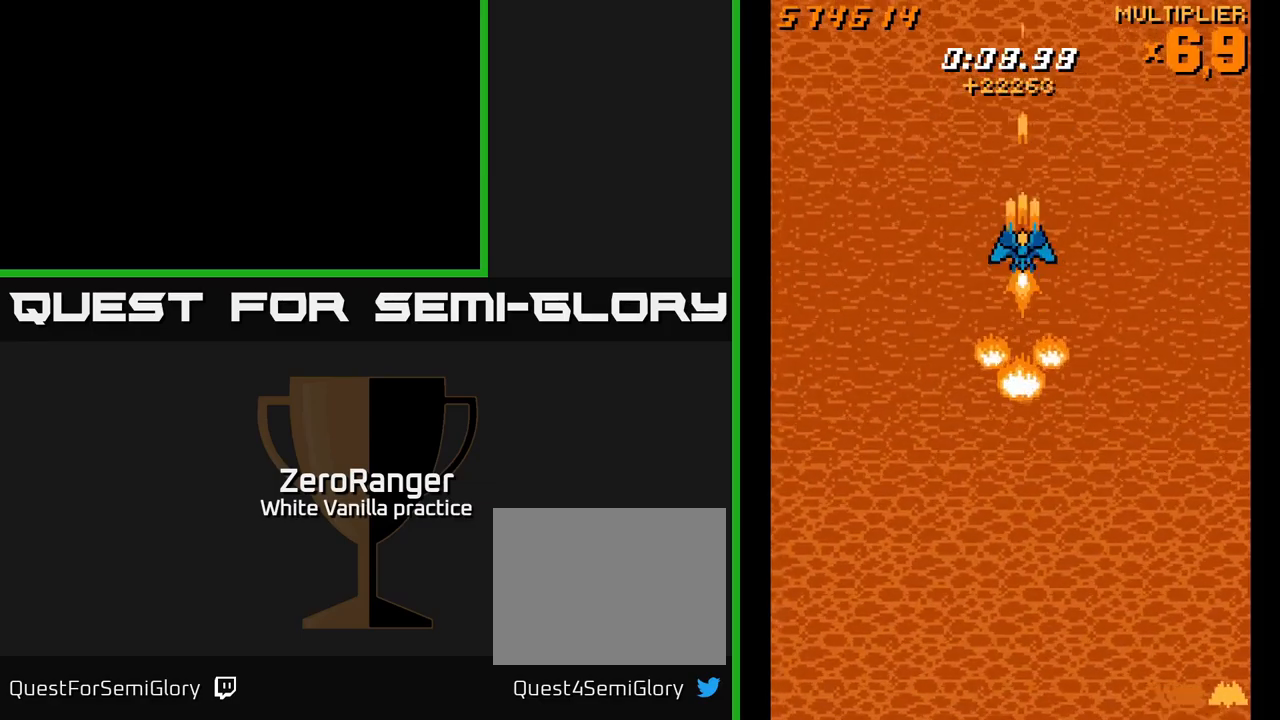
{"dt_ms": 500, "buttons": ["A", "DPAD_DOWN"], "right_stick": "center", "events": [[150, "DPAD_RIGHT", "down"], [217, "DPAD_RIGHT", "up"]]}
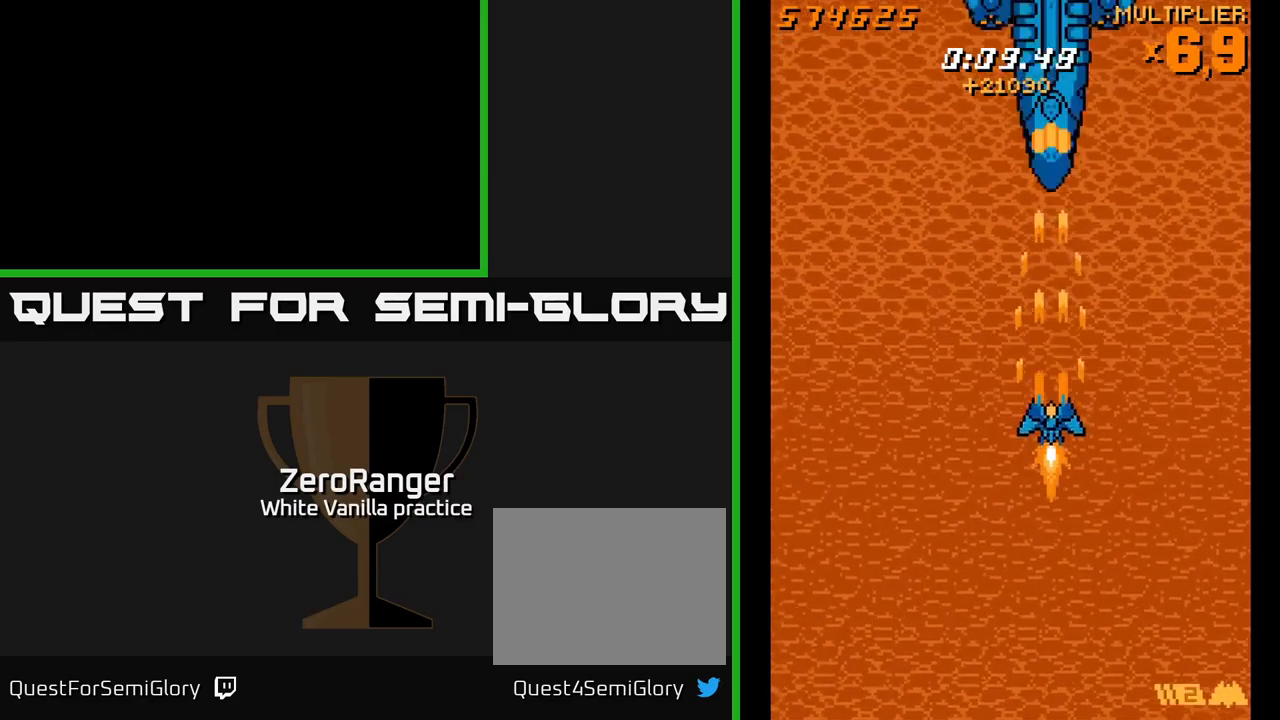
{"dt_ms": 500, "buttons": ["A"], "right_stick": "center", "events": [[50, "DPAD_LEFT", "down"], [167, "DPAD_LEFT", "up"], [384, "DPAD_RIGHT", "down"], [450, "DPAD_RIGHT", "up"], [500, "DPAD_DOWN", "up"]]}
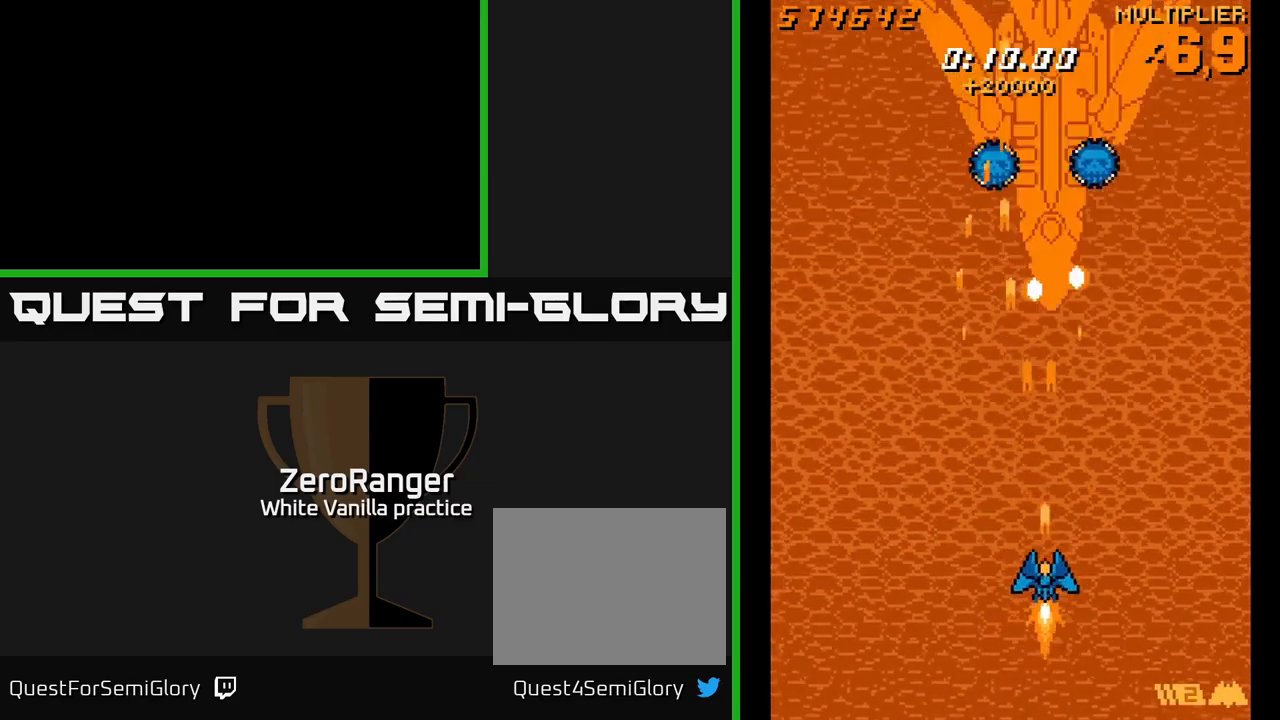
{"dt_ms": 500, "buttons": ["A"], "right_stick": "center", "events": [[50, "DPAD_LEFT", "down"], [67, "DPAD_UP", "down"], [100, "DPAD_LEFT", "up"], [217, "DPAD_RIGHT", "down"], [267, "DPAD_RIGHT", "up"], [467, "DPAD_UP", "up"]]}
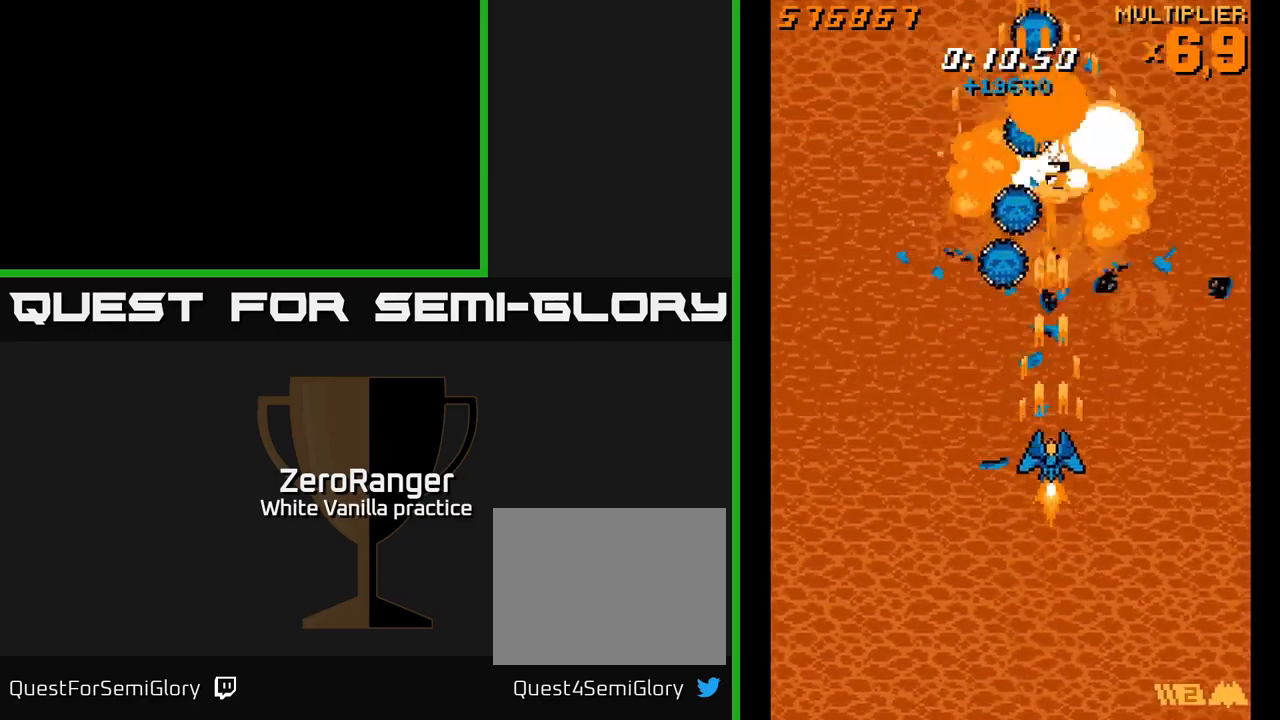
{"dt_ms": 500, "buttons": ["A", "DPAD_UP"], "right_stick": "center", "events": [[17, "DPAD_DOWN", "down"], [167, "DPAD_DOWN", "up"], [167, "DPAD_LEFT", "down"], [250, "DPAD_LEFT", "up"], [267, "DPAD_RIGHT", "down"], [317, "DPAD_RIGHT", "up"], [317, "DPAD_UP", "down"]]}
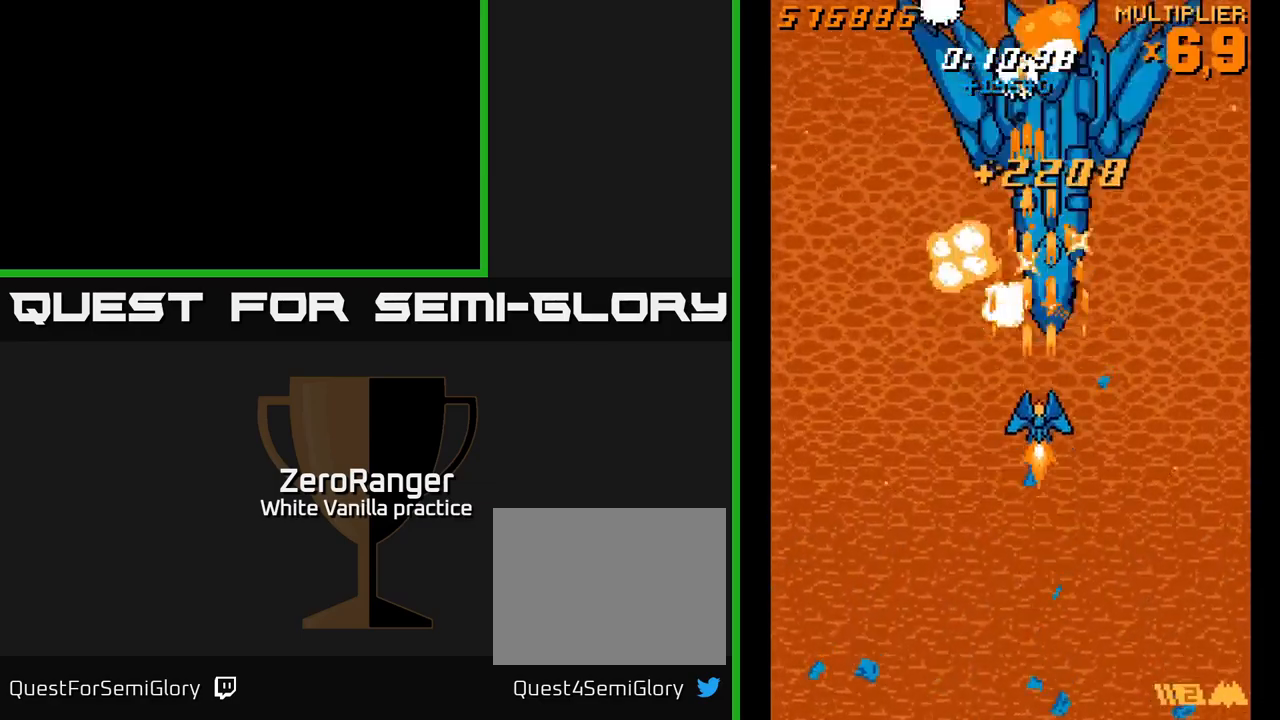
{"dt_ms": 501, "buttons": ["A", "DPAD_DOWN"], "right_stick": "center", "events": [[117, "DPAD_UP", "up"], [451, "DPAD_DOWN", "down"]]}
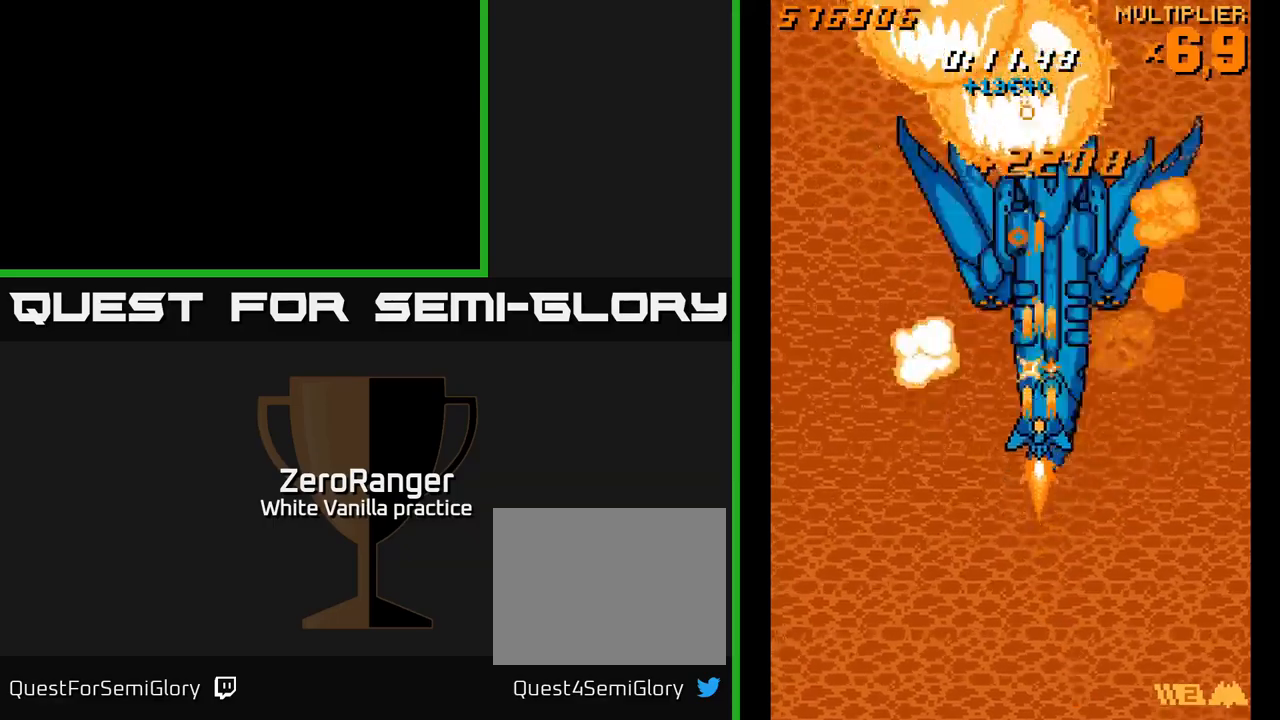
{"dt_ms": 500, "buttons": ["A", "DPAD_DOWN"], "right_stick": "center", "events": [[166, "DPAD_DOWN", "up"], [400, "DPAD_DOWN", "down"]]}